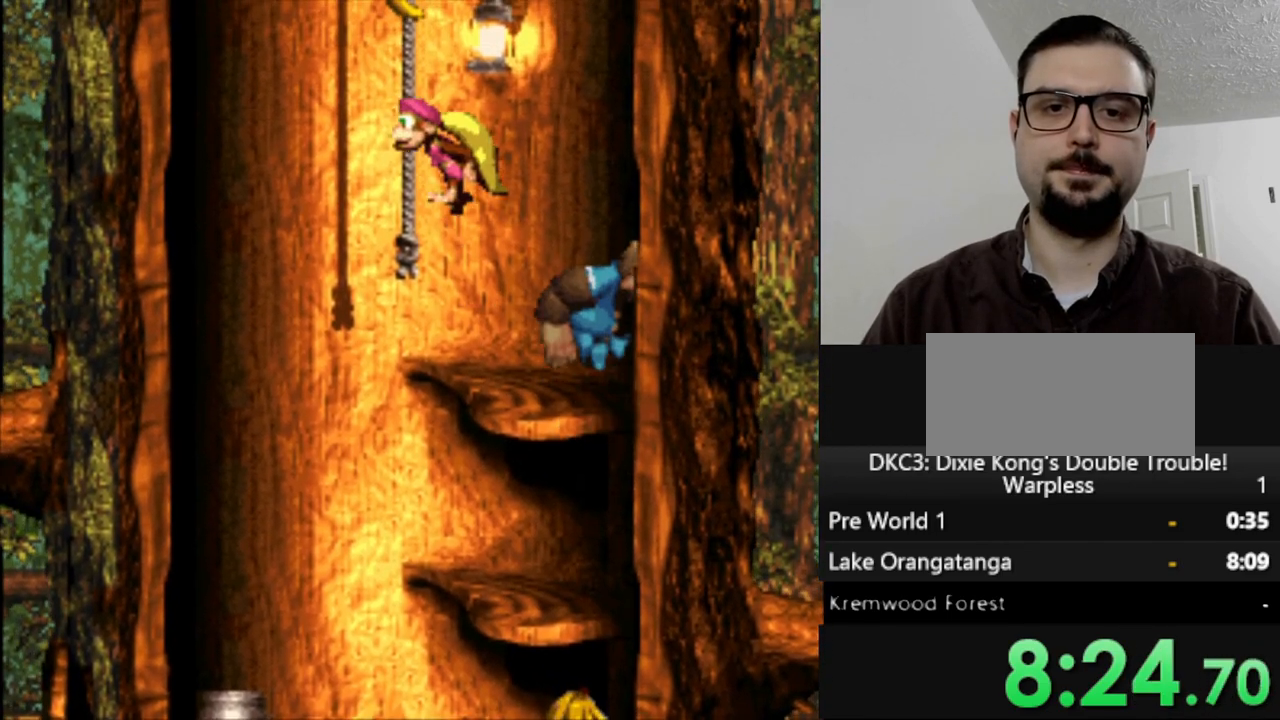
Gameplay with a controller (Nintendo layout); each line is a JSON object with the inputs held at the frame after it. "events" lists button and stick changes between this image and that frame as [ms after this image, input, new state], when the widget could be followed in between. Not read: L3 R3.
{"buttons": ["Y", "DPAD_UP"], "events": [[33, "B", "up"], [33, "DPAD_LEFT", "up"], [83, "DPAD_RIGHT", "down"], [83, "DPAD_UP", "up"], [217, "DPAD_RIGHT", "up"], [467, "DPAD_UP", "down"]]}
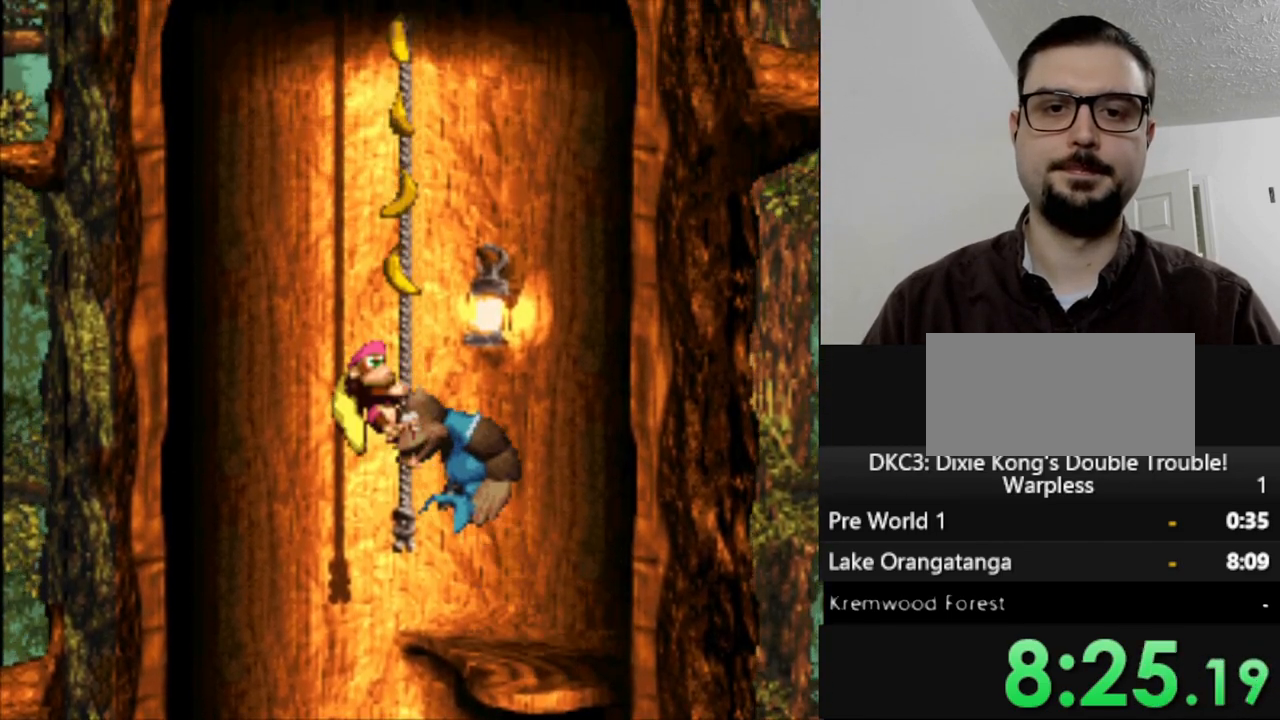
{"buttons": ["Y", "DPAD_UP"], "events": []}
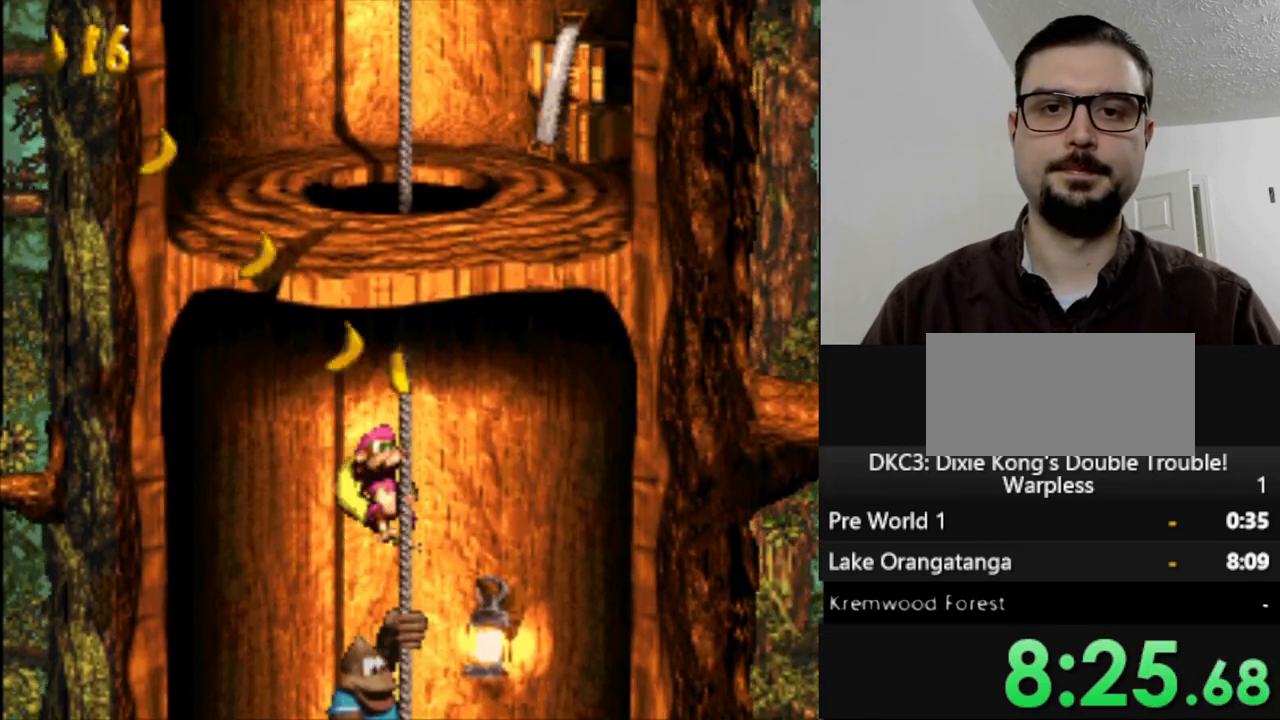
{"buttons": ["Y", "DPAD_UP"], "events": []}
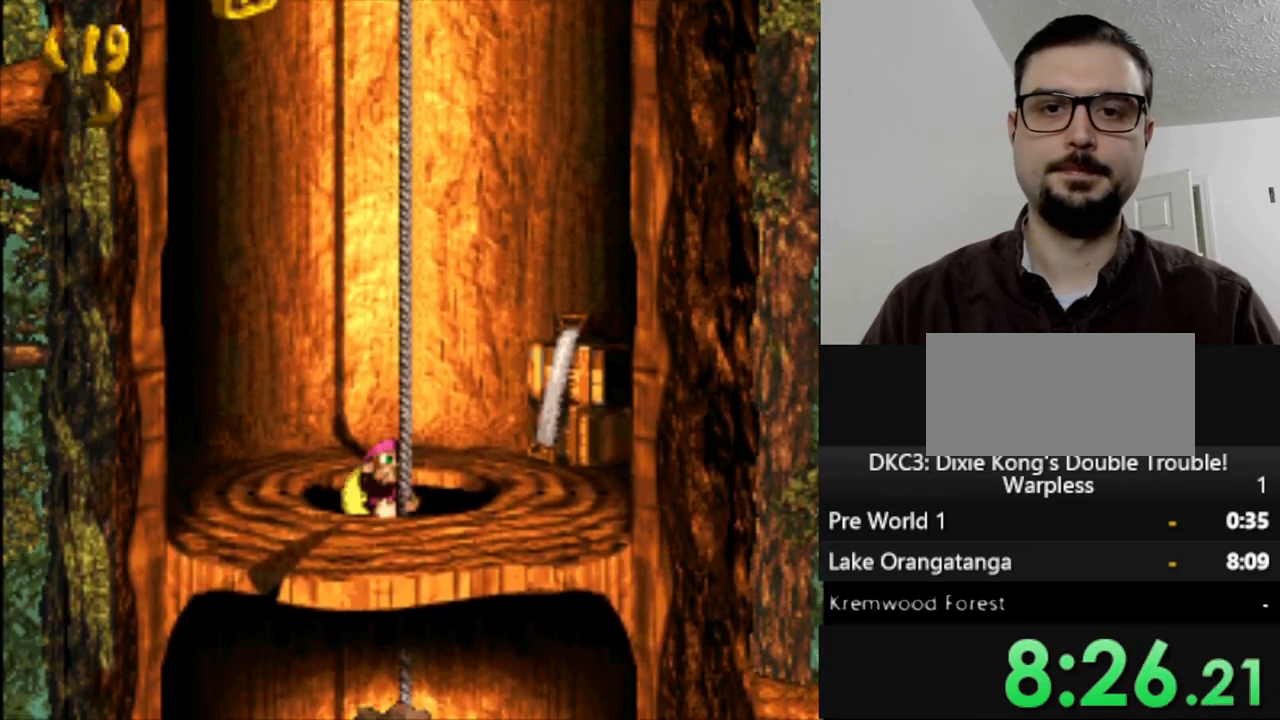
{"buttons": ["Y", "DPAD_UP"], "events": []}
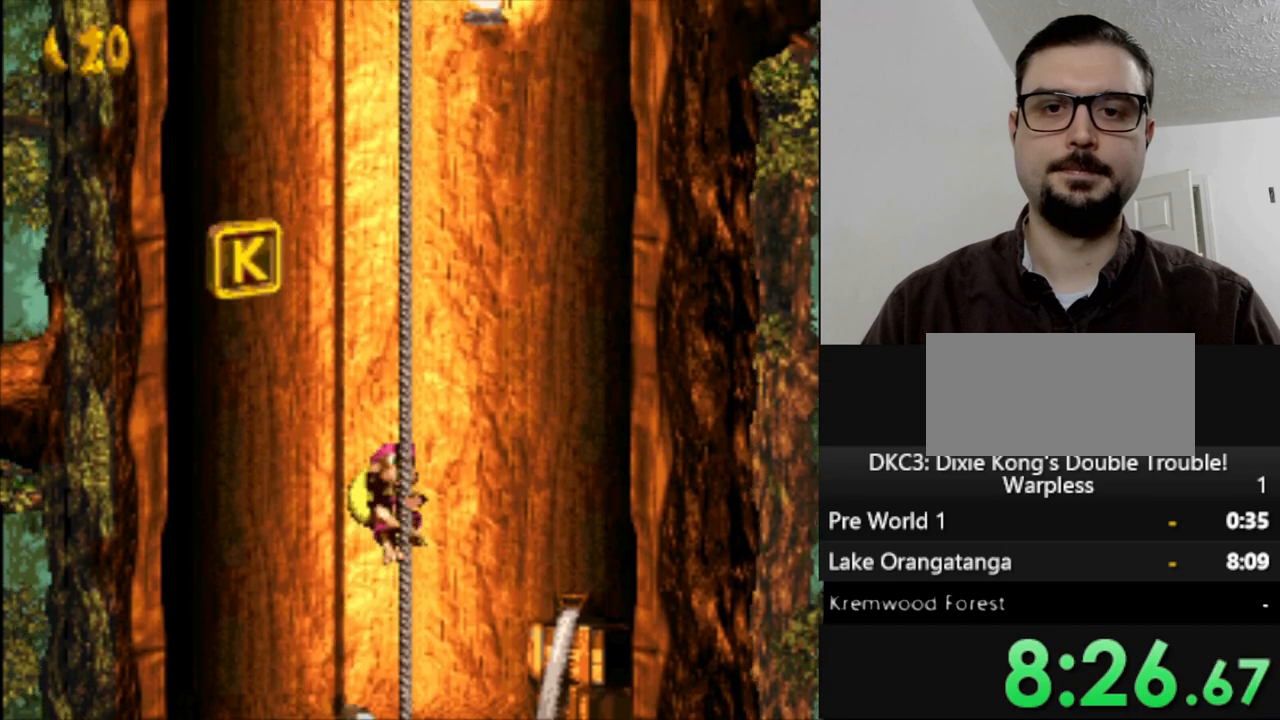
{"buttons": ["Y", "DPAD_UP"], "events": []}
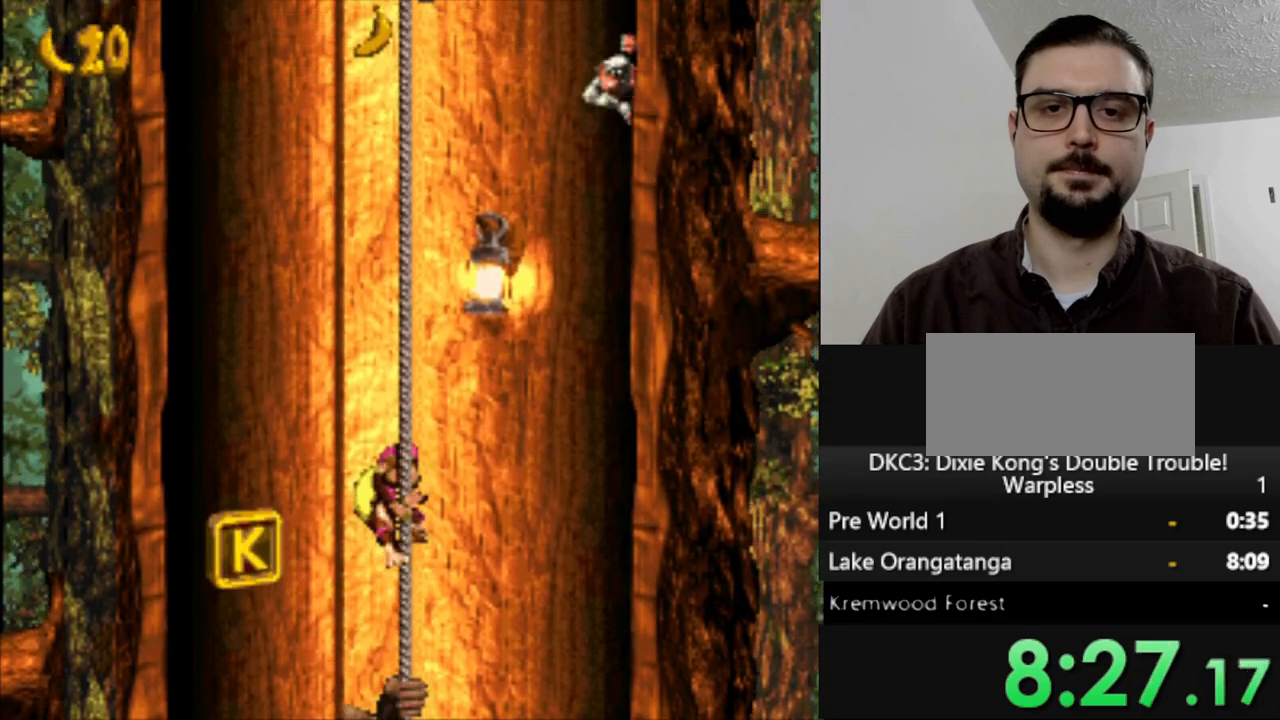
{"buttons": ["Y"], "events": [[217, "DPAD_UP", "up"]]}
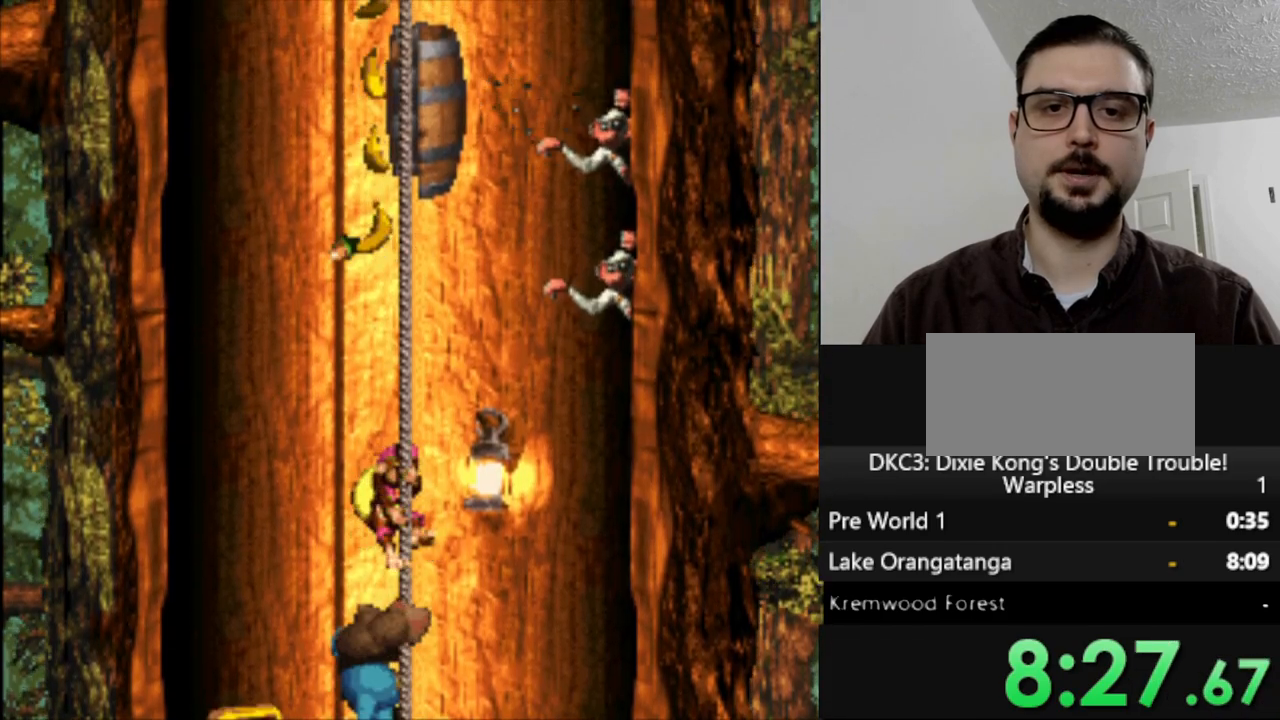
{"buttons": ["Y"], "events": [[350, "DPAD_UP", "down"], [467, "DPAD_UP", "up"]]}
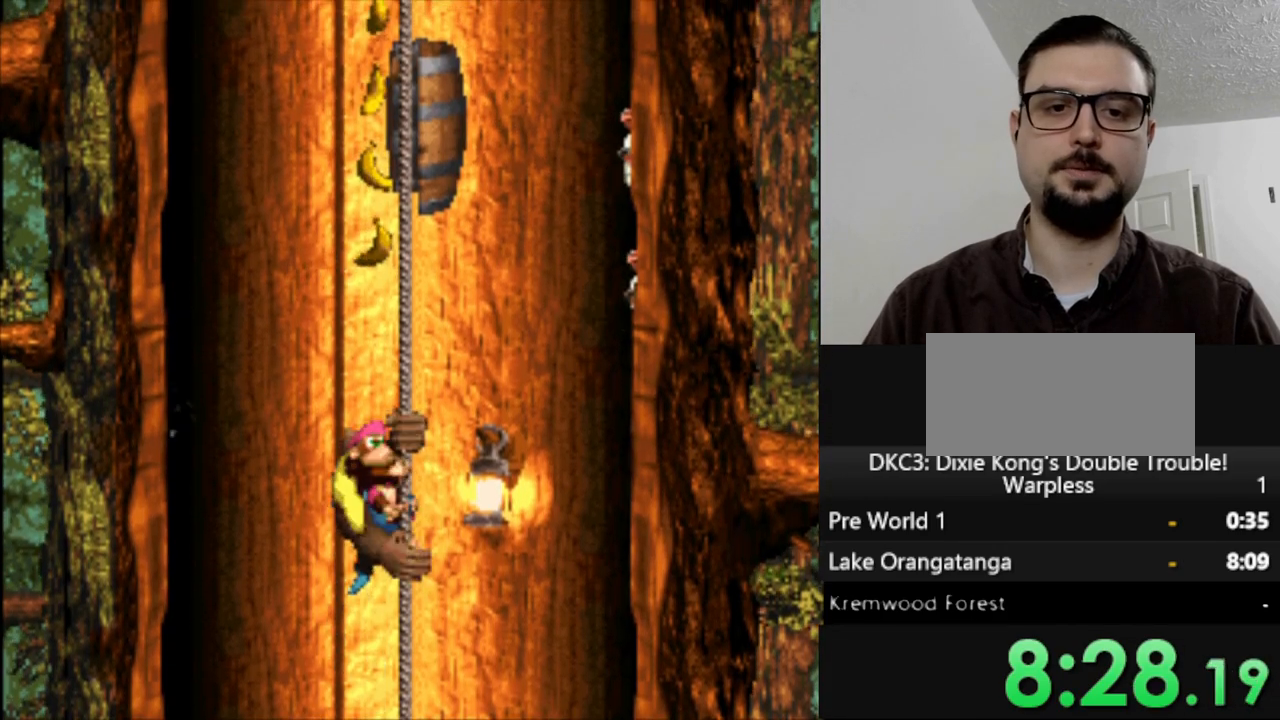
{"buttons": ["Y"], "events": []}
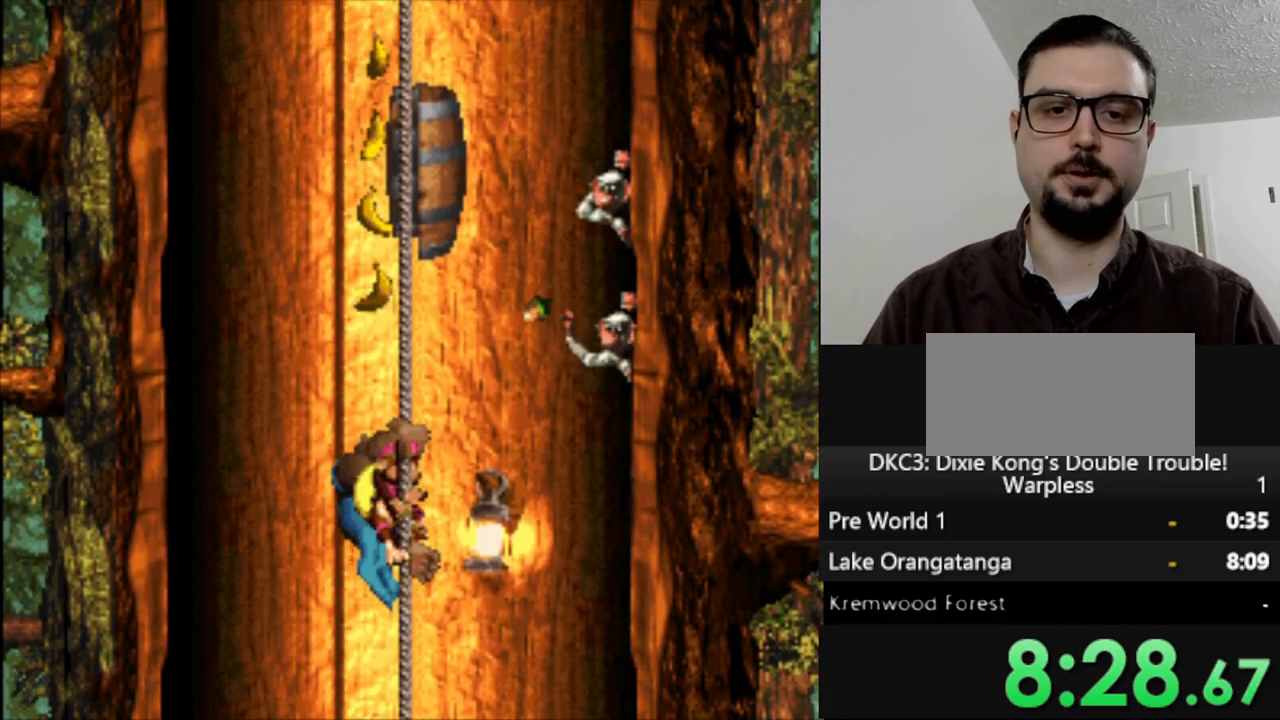
{"buttons": ["Y", "DPAD_UP"], "events": [[383, "DPAD_UP", "down"]]}
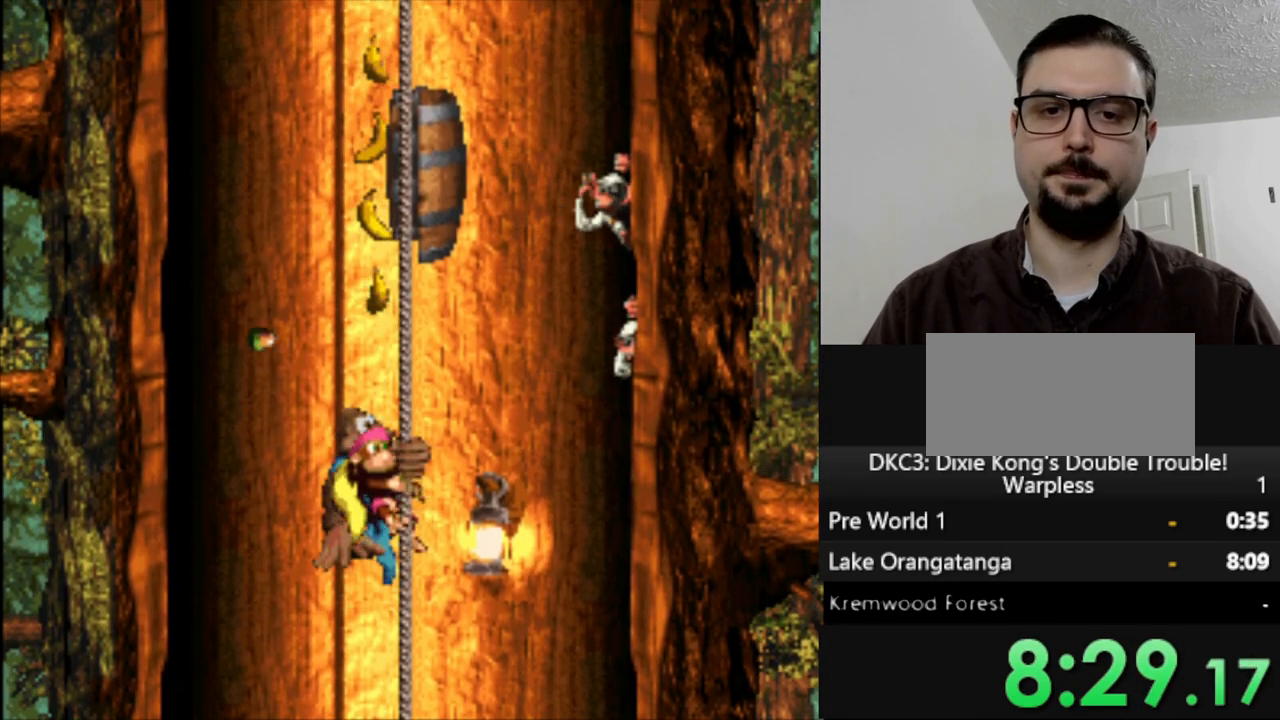
{"buttons": ["Y"], "events": [[467, "DPAD_UP", "up"]]}
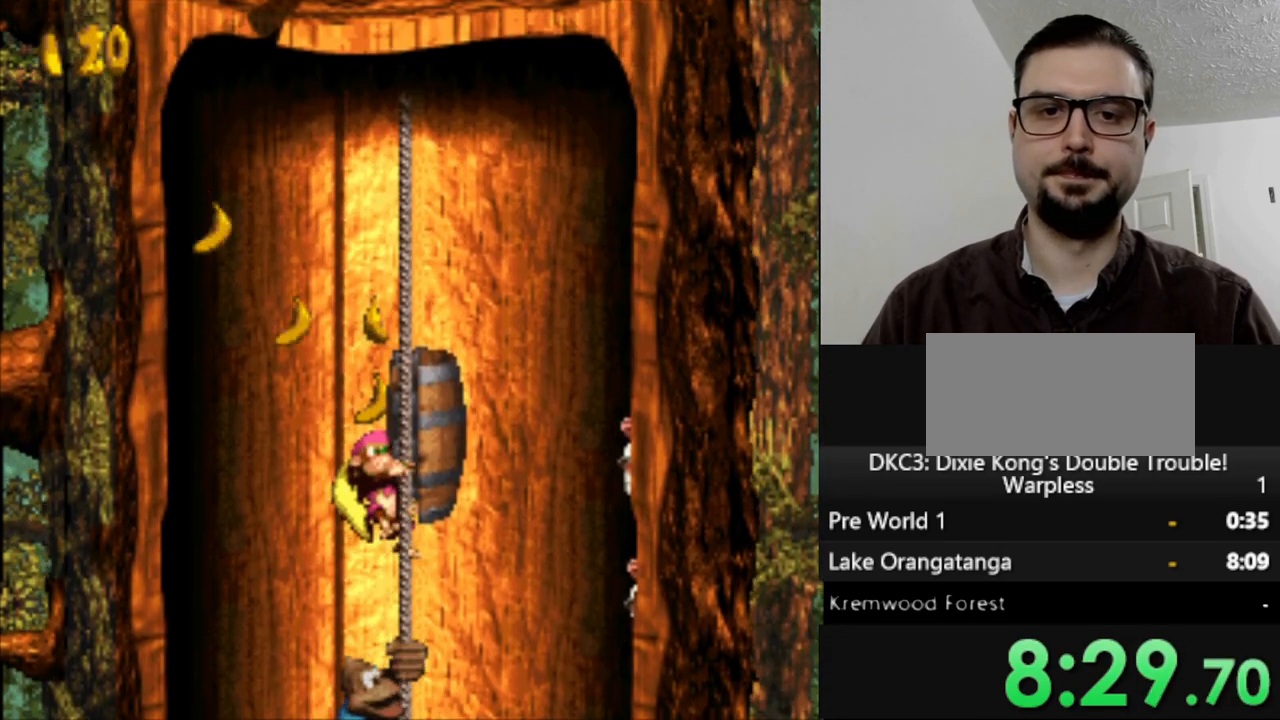
{"buttons": ["Y", "DPAD_UP"], "events": [[317, "DPAD_UP", "down"]]}
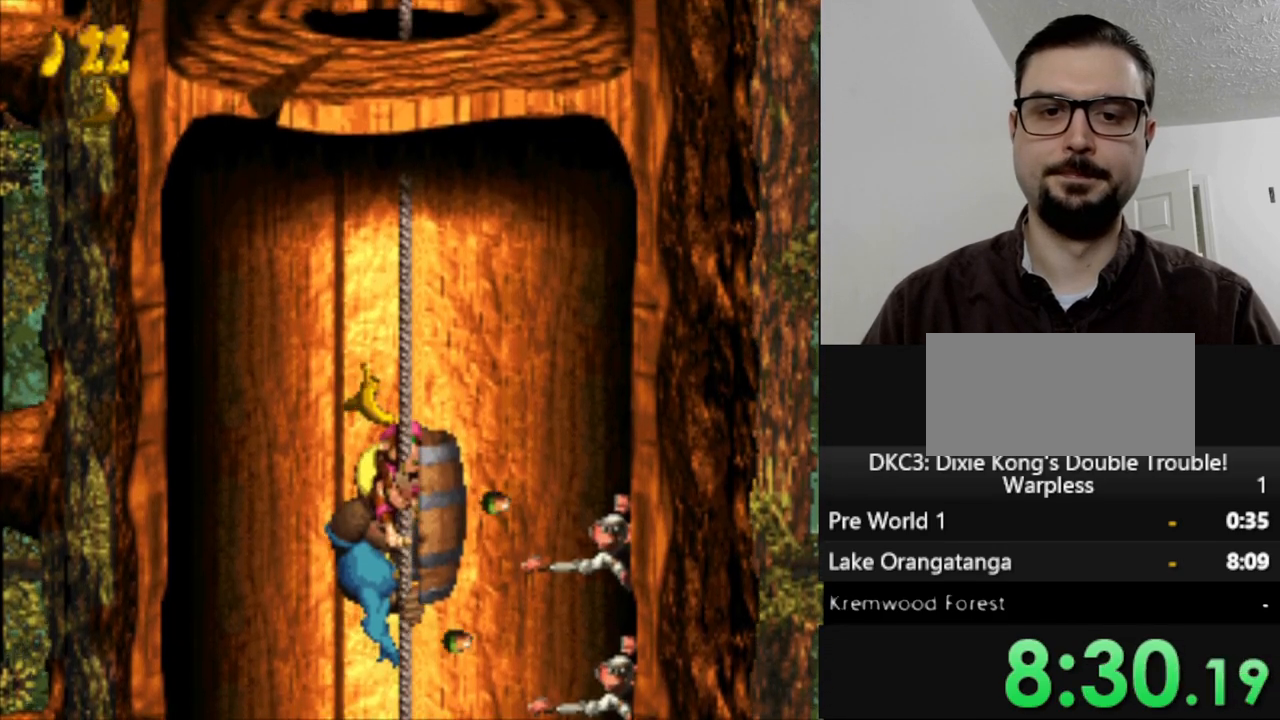
{"buttons": ["Y", "DPAD_UP"], "events": []}
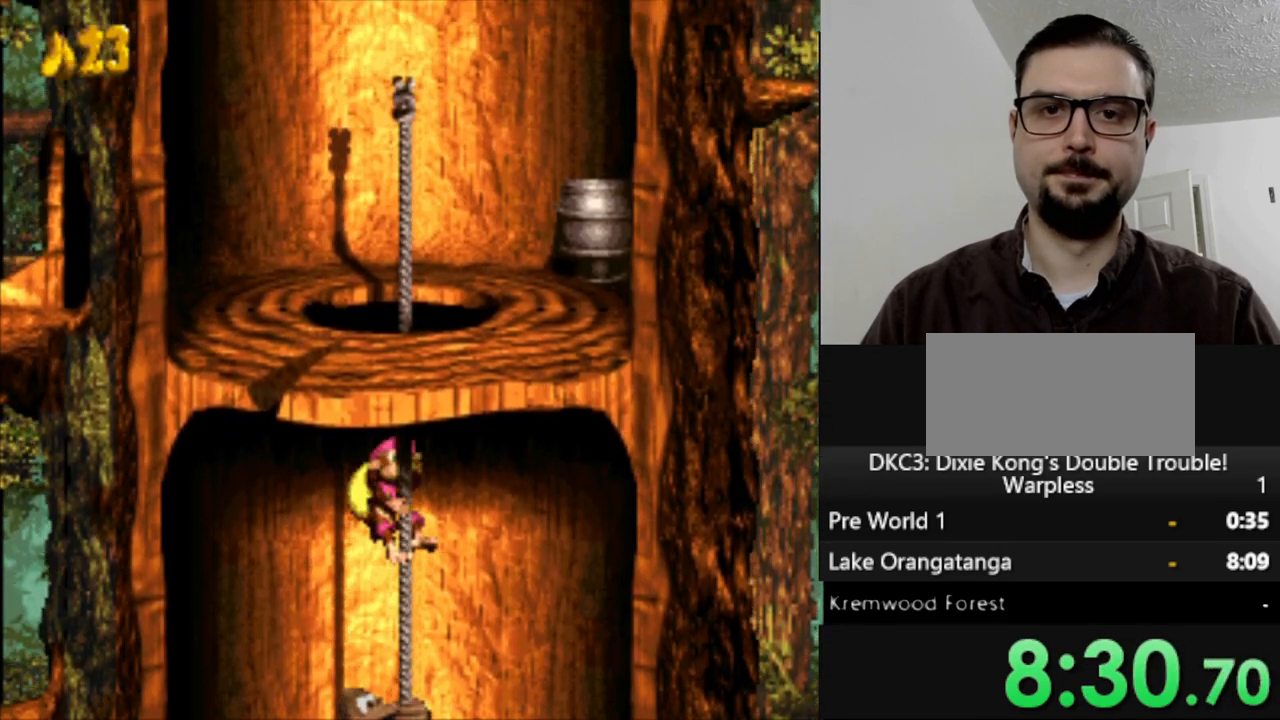
{"buttons": ["Y", "DPAD_UP"], "events": []}
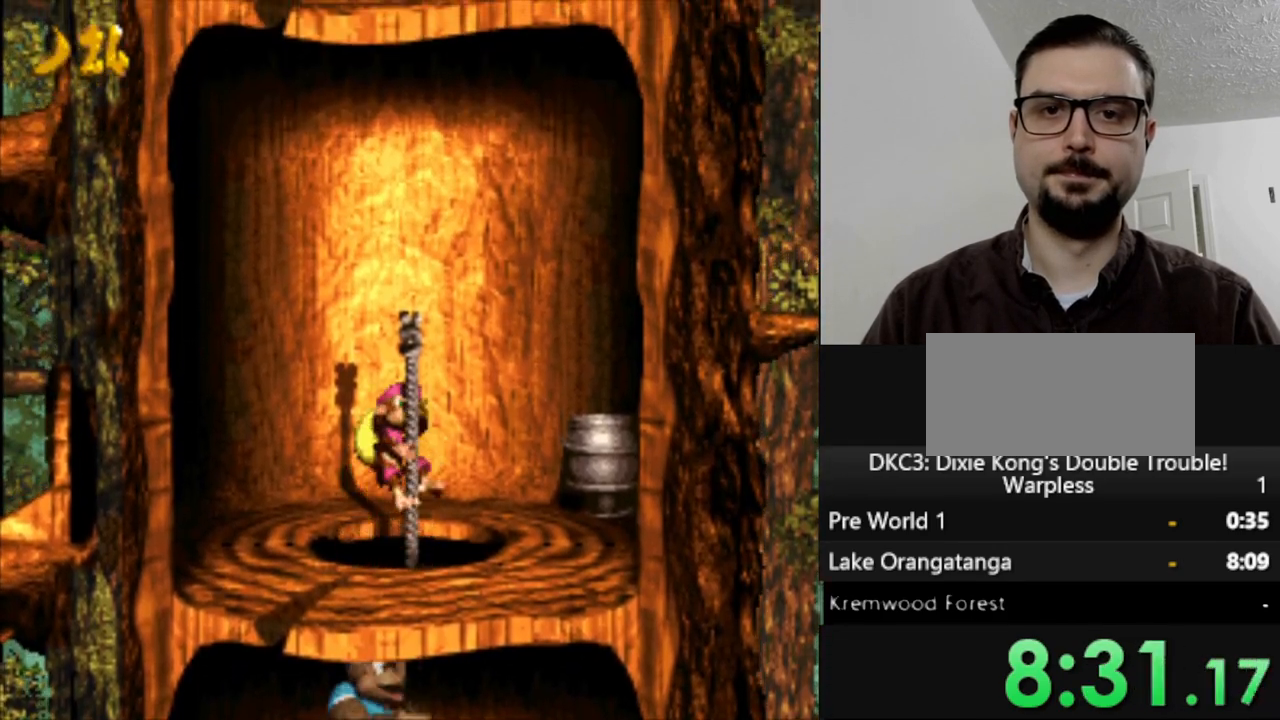
{"buttons": ["Y", "DPAD_LEFT"], "events": [[33, "B", "down"], [33, "DPAD_LEFT", "down"], [83, "DPAD_UP", "up"], [167, "B", "up"], [367, "DPAD_LEFT", "up"], [450, "DPAD_LEFT", "down"]]}
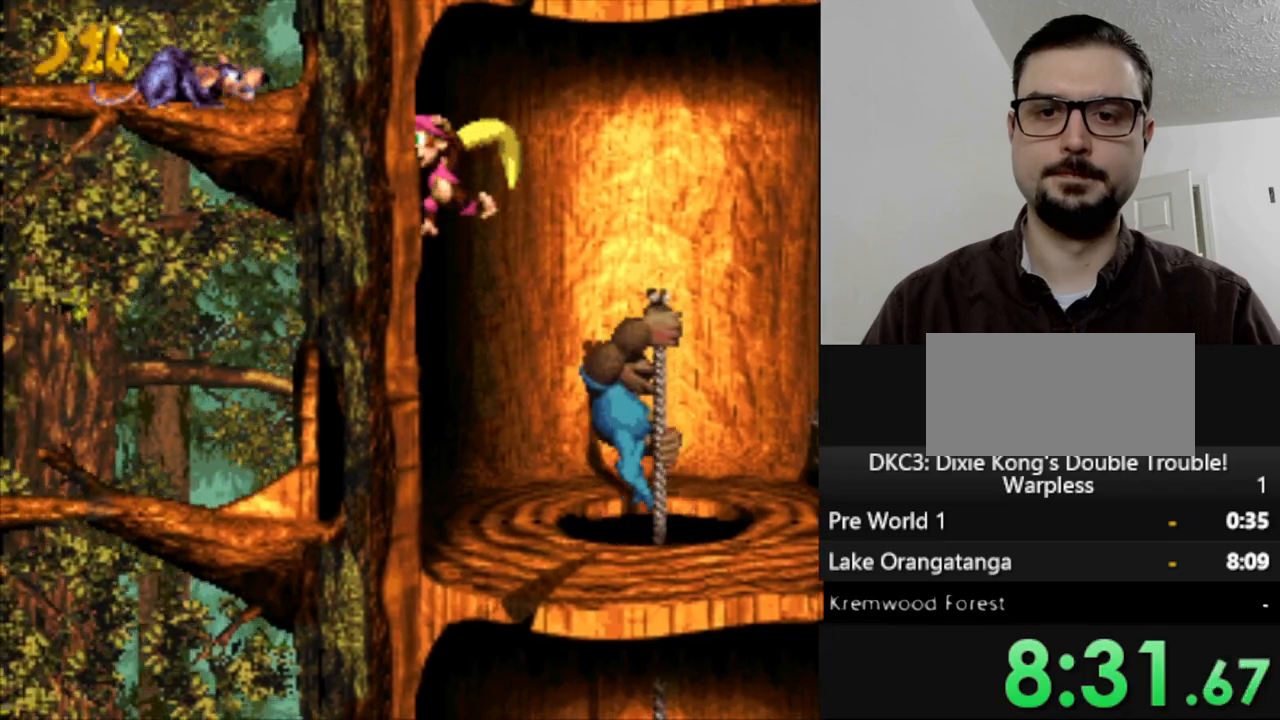
{"buttons": ["Y", "DPAD_LEFT"], "events": []}
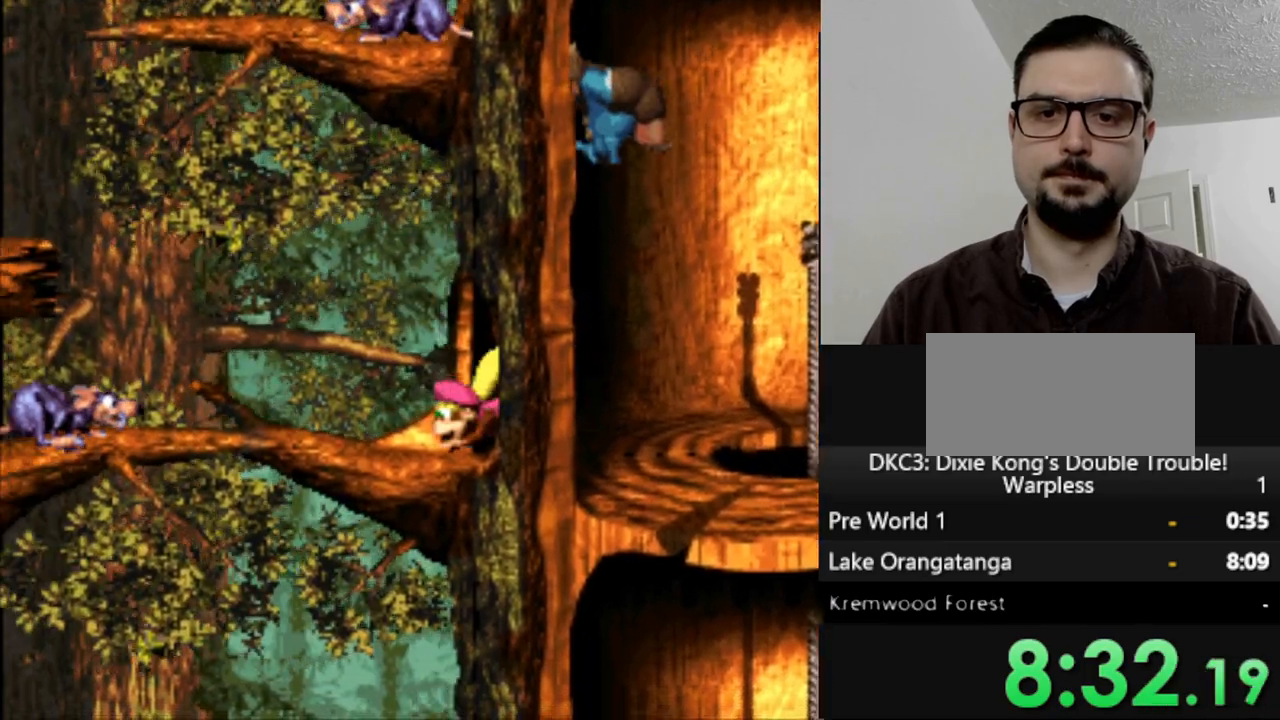
{"buttons": ["B", "Y", "DPAD_LEFT"], "events": [[217, "B", "down"]]}
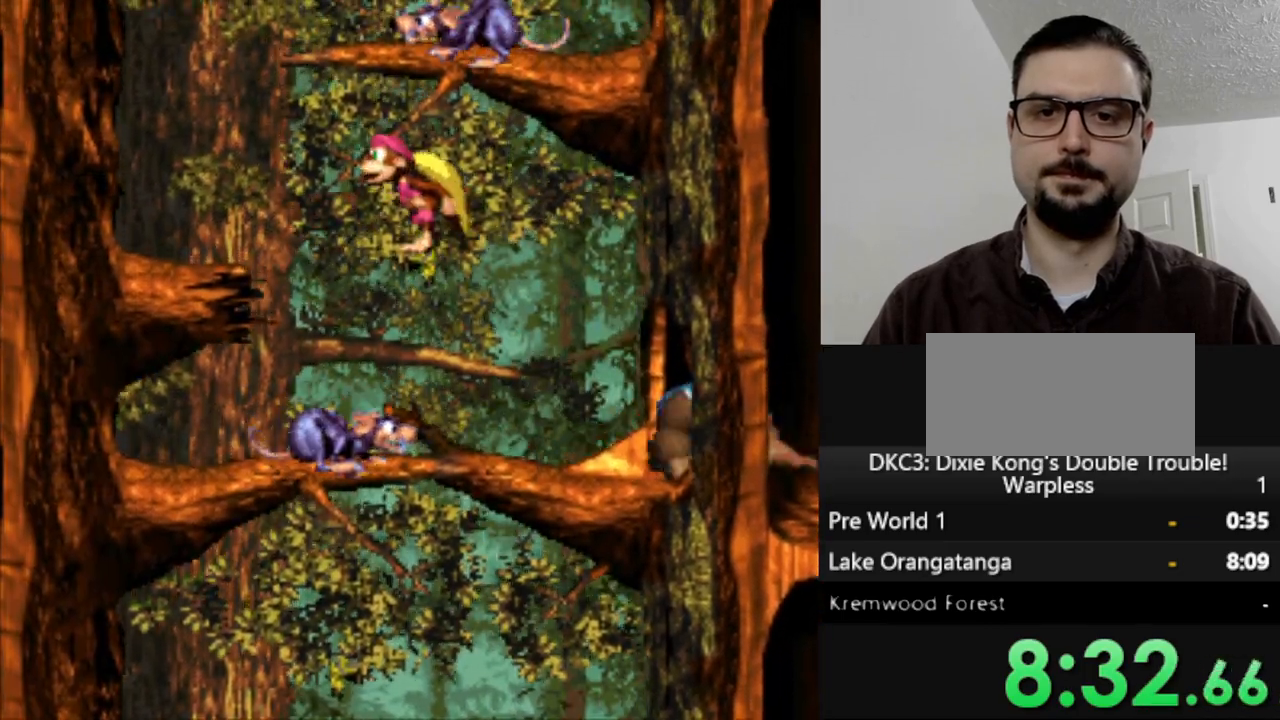
{"buttons": ["Y"], "events": [[433, "B", "up"], [483, "DPAD_LEFT", "up"]]}
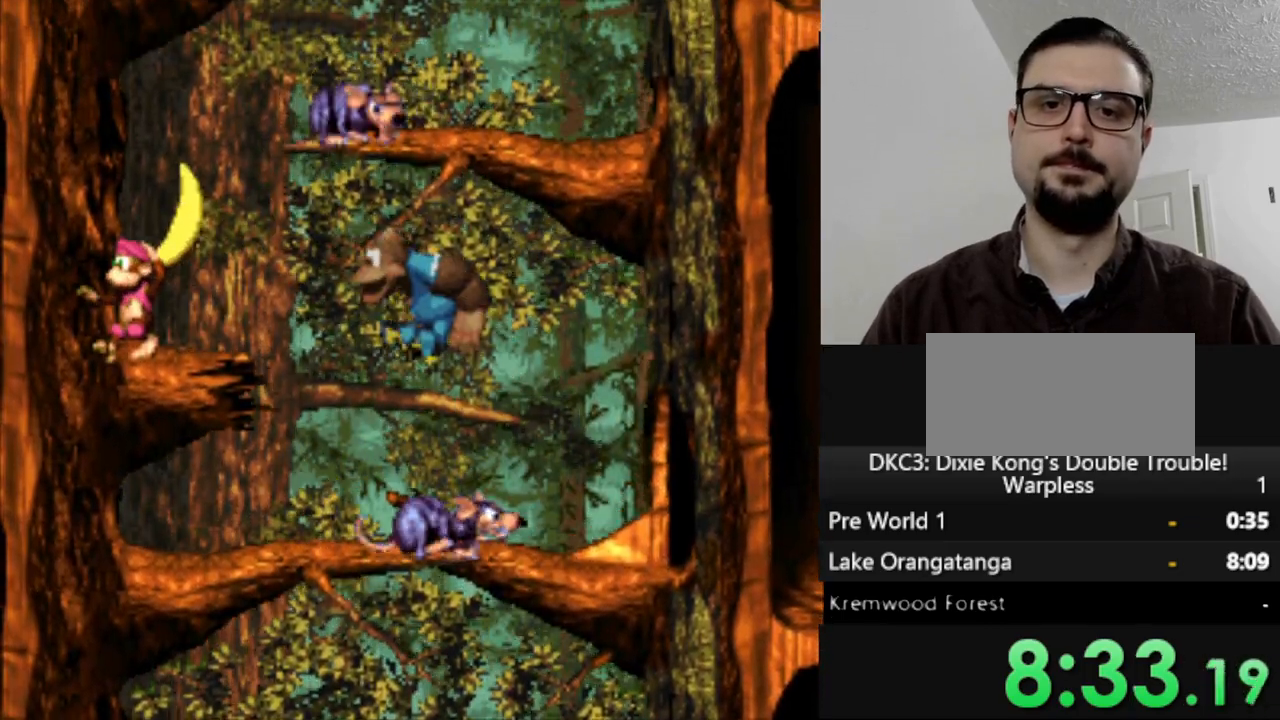
{"buttons": ["B", "Y", "DPAD_RIGHT"], "events": [[100, "DPAD_RIGHT", "down"], [283, "B", "down"]]}
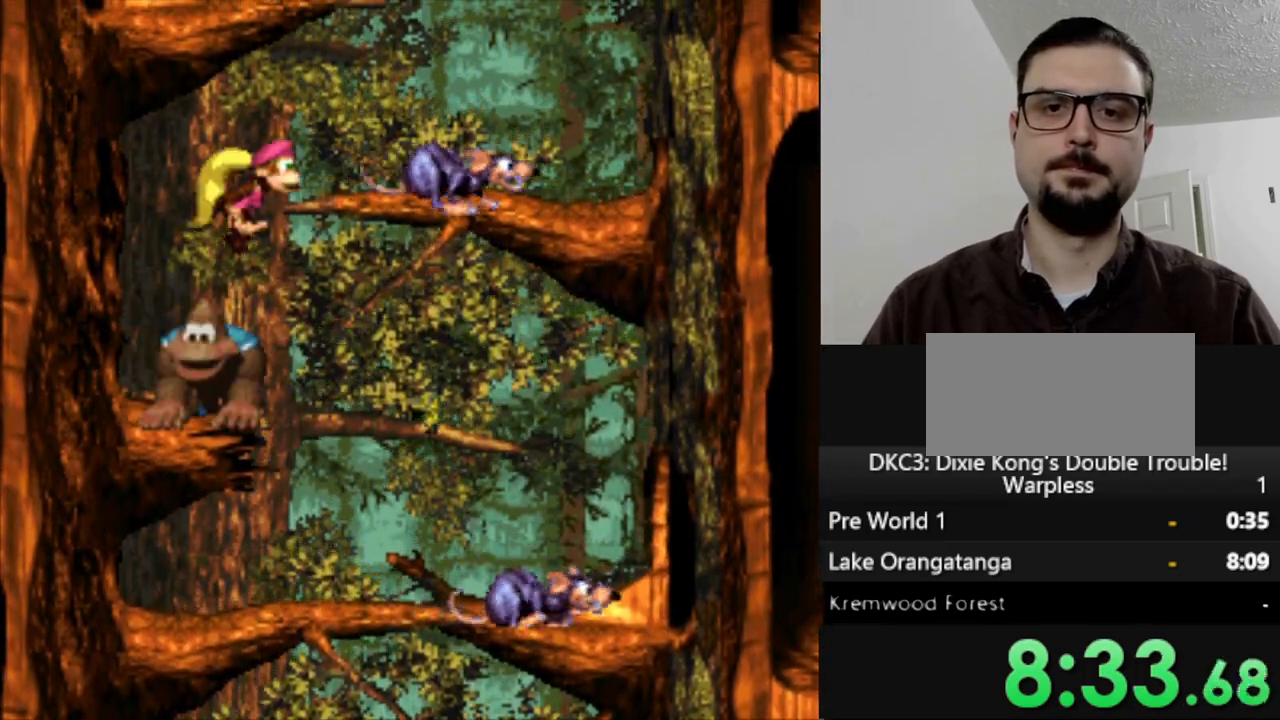
{"buttons": ["B", "Y", "DPAD_LEFT"], "events": [[17, "B", "up"], [83, "DPAD_RIGHT", "up"], [300, "DPAD_RIGHT", "down"], [417, "DPAD_RIGHT", "up"], [450, "B", "down"], [483, "DPAD_LEFT", "down"]]}
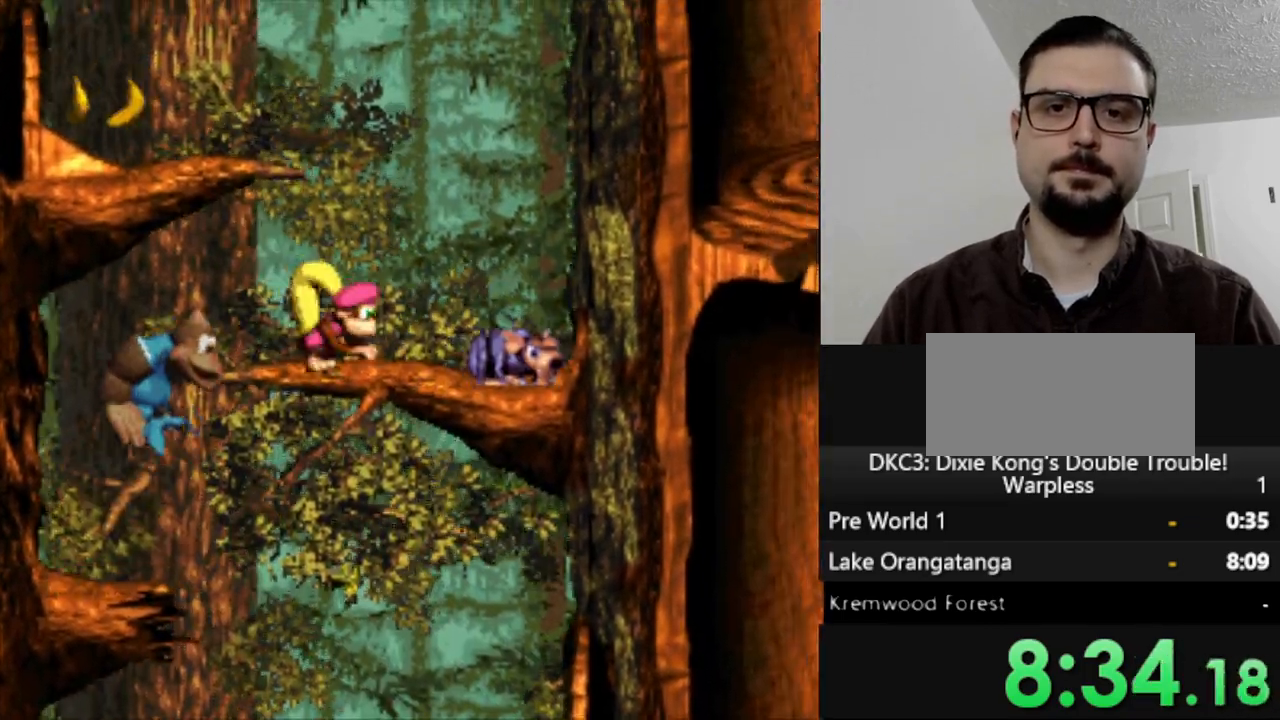
{"buttons": ["Y", "DPAD_LEFT"], "events": [[300, "B", "up"]]}
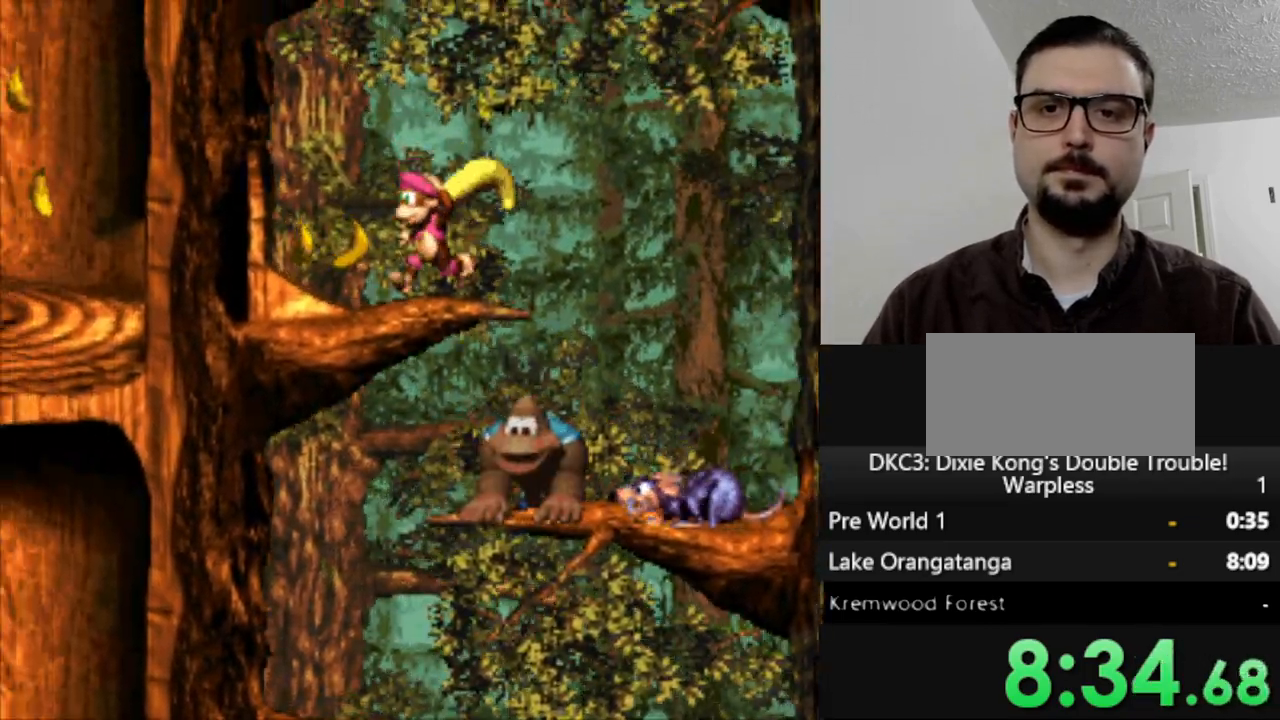
{"buttons": ["B", "Y", "DPAD_LEFT"], "events": [[467, "B", "down"]]}
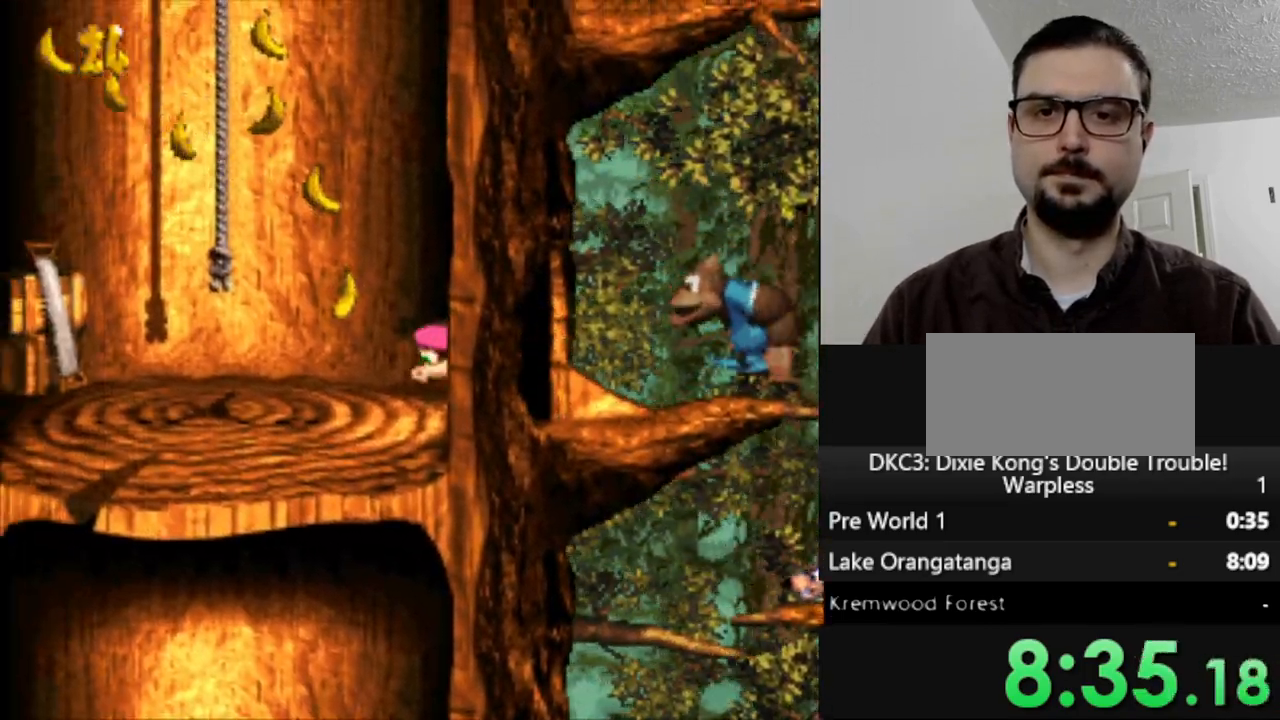
{"buttons": ["Y"], "events": [[183, "DPAD_UP", "down"], [217, "B", "up"], [250, "DPAD_LEFT", "up"], [417, "DPAD_UP", "up"]]}
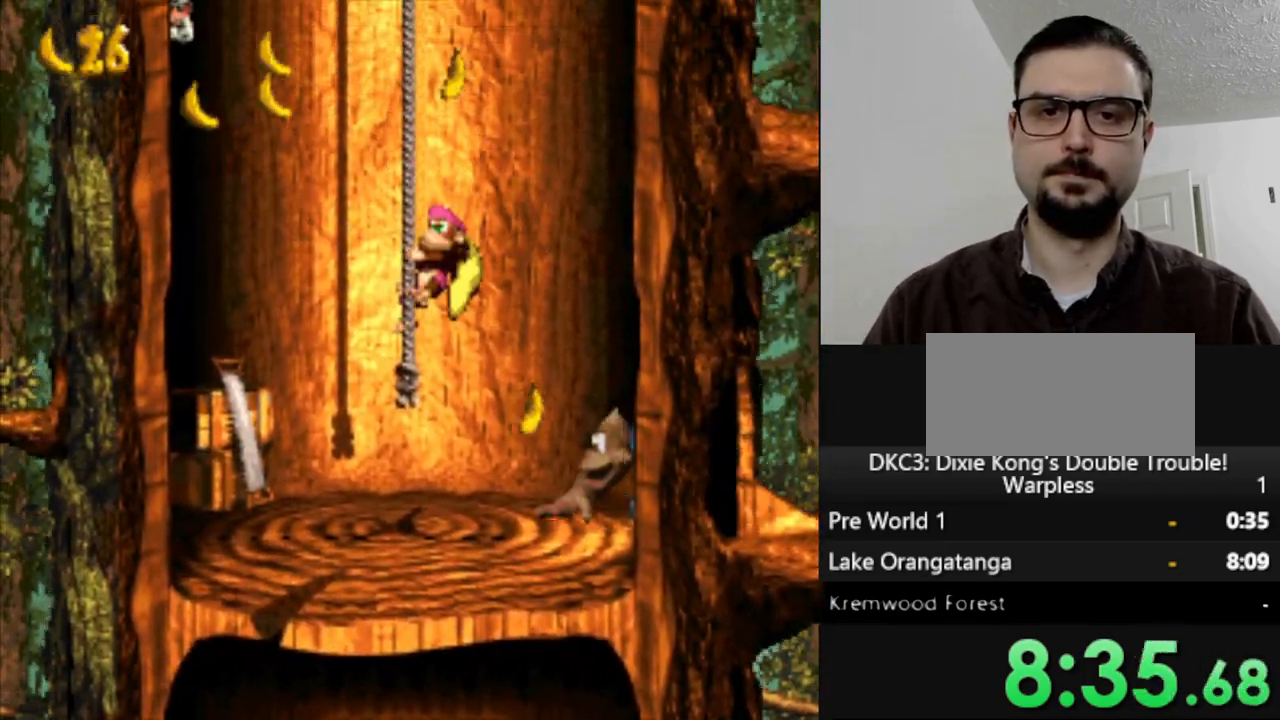
{"buttons": ["Y"], "events": [[317, "DPAD_UP", "down"], [483, "DPAD_UP", "up"]]}
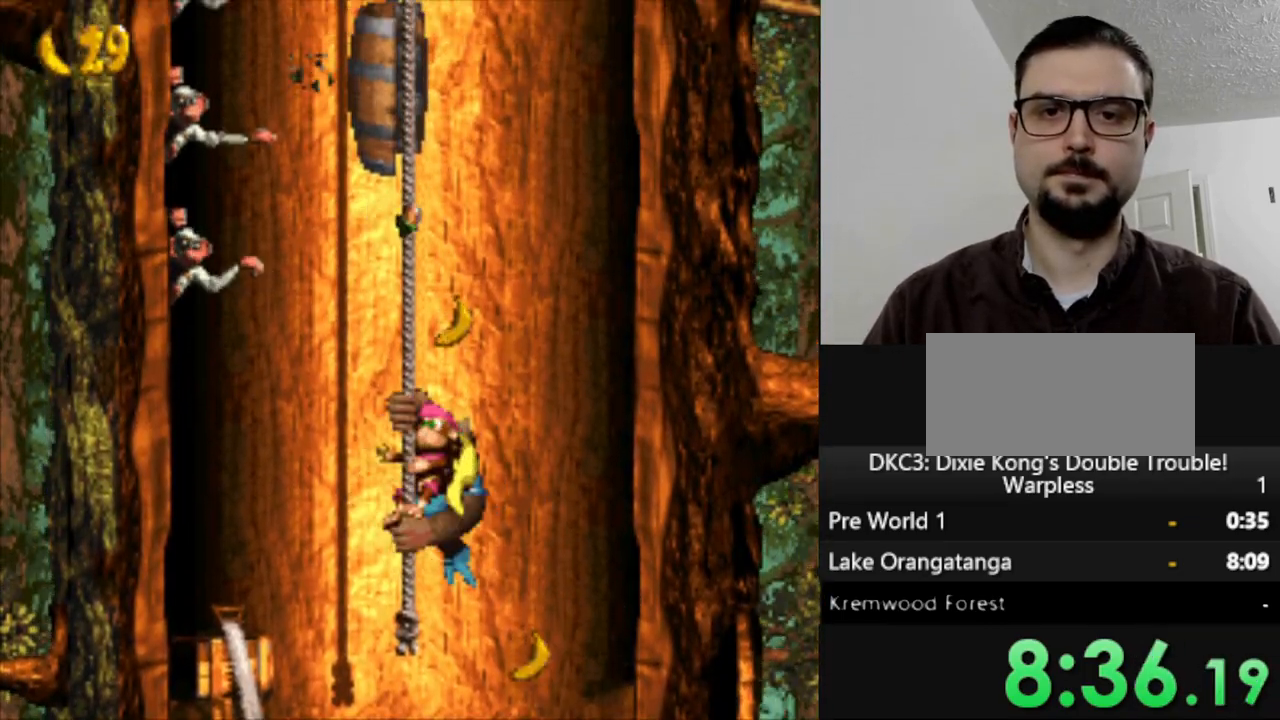
{"buttons": ["Y", "DPAD_UP"], "events": [[133, "DPAD_UP", "down"]]}
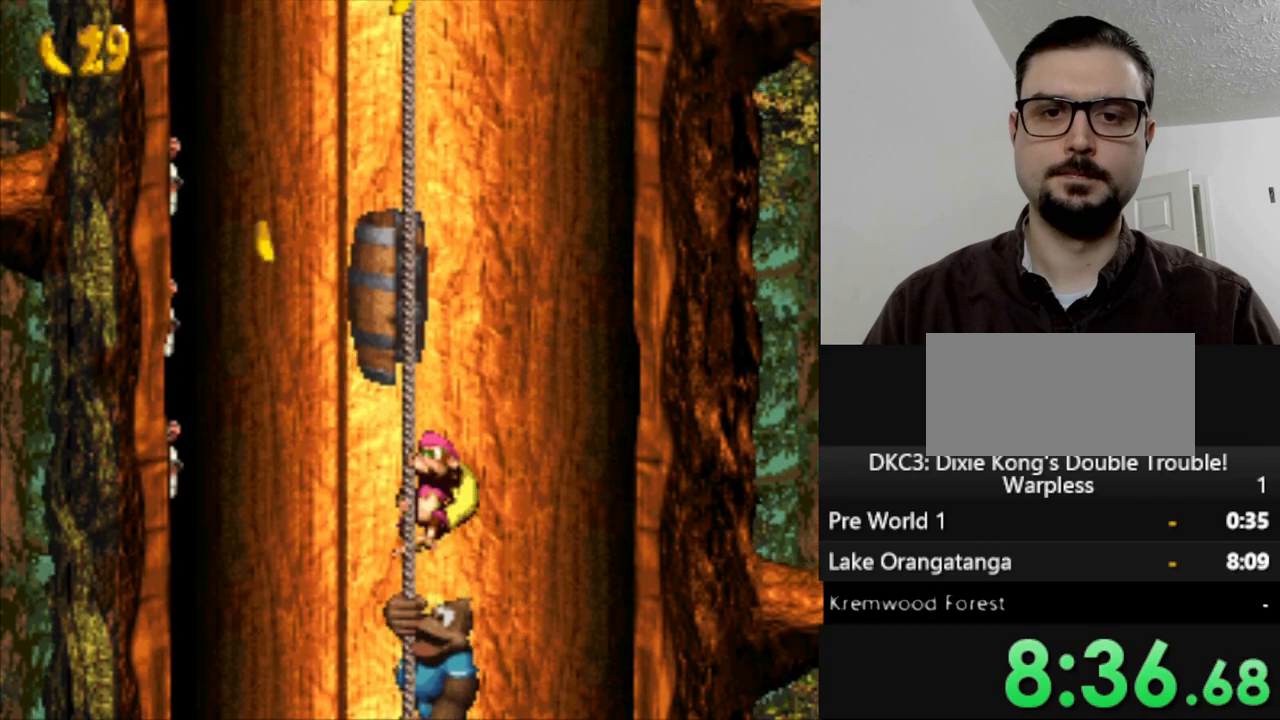
{"buttons": ["Y"], "events": [[233, "DPAD_UP", "up"]]}
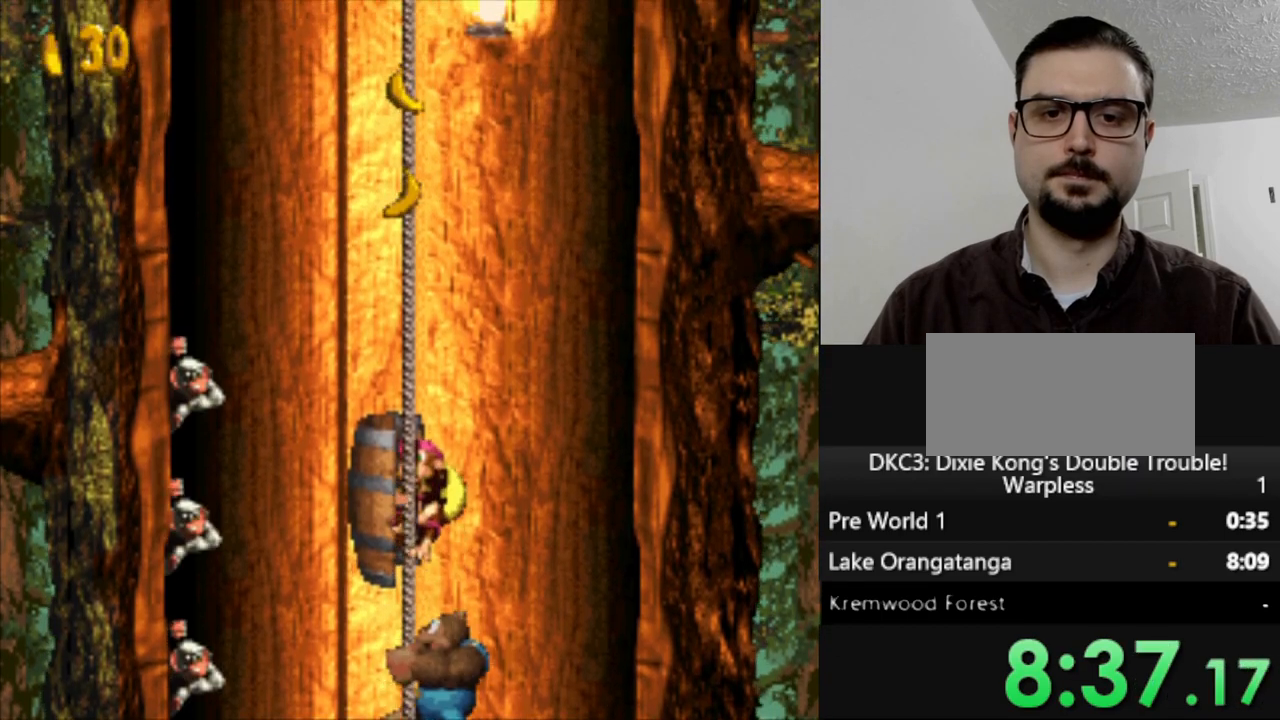
{"buttons": ["Y", "DPAD_UP"], "events": [[233, "DPAD_UP", "down"]]}
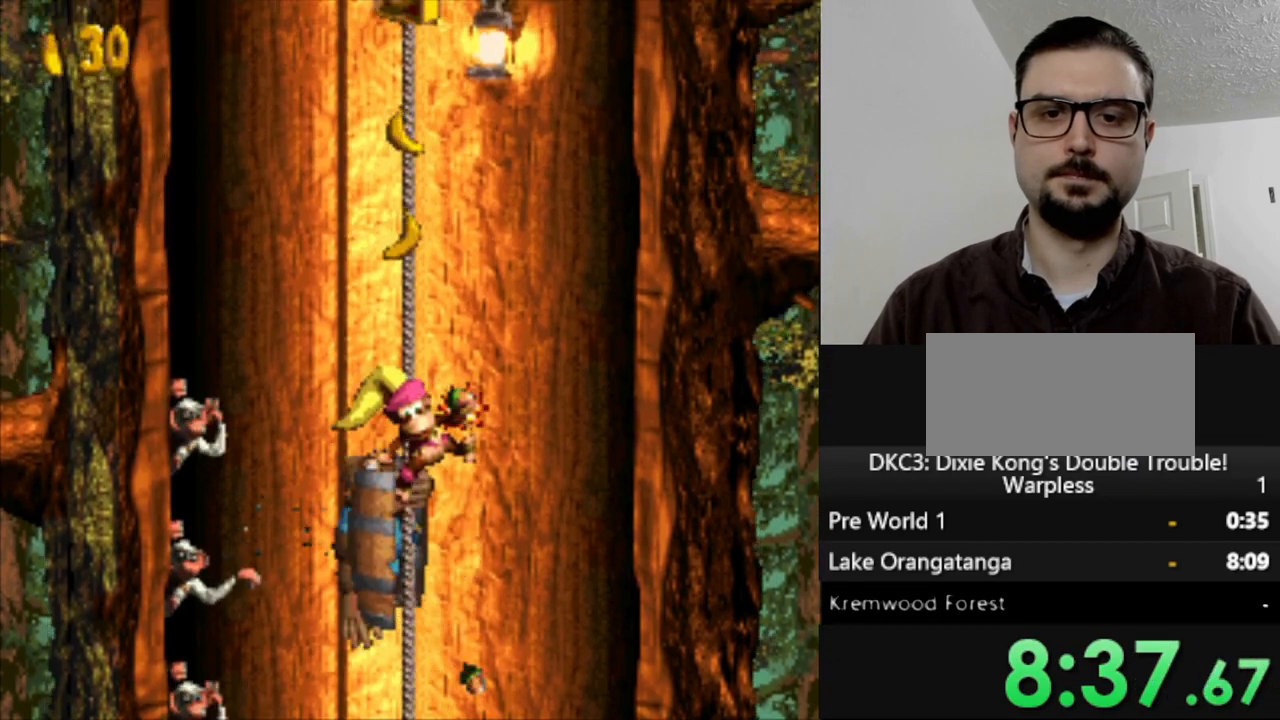
{"buttons": ["Y", "DPAD_UP"], "events": []}
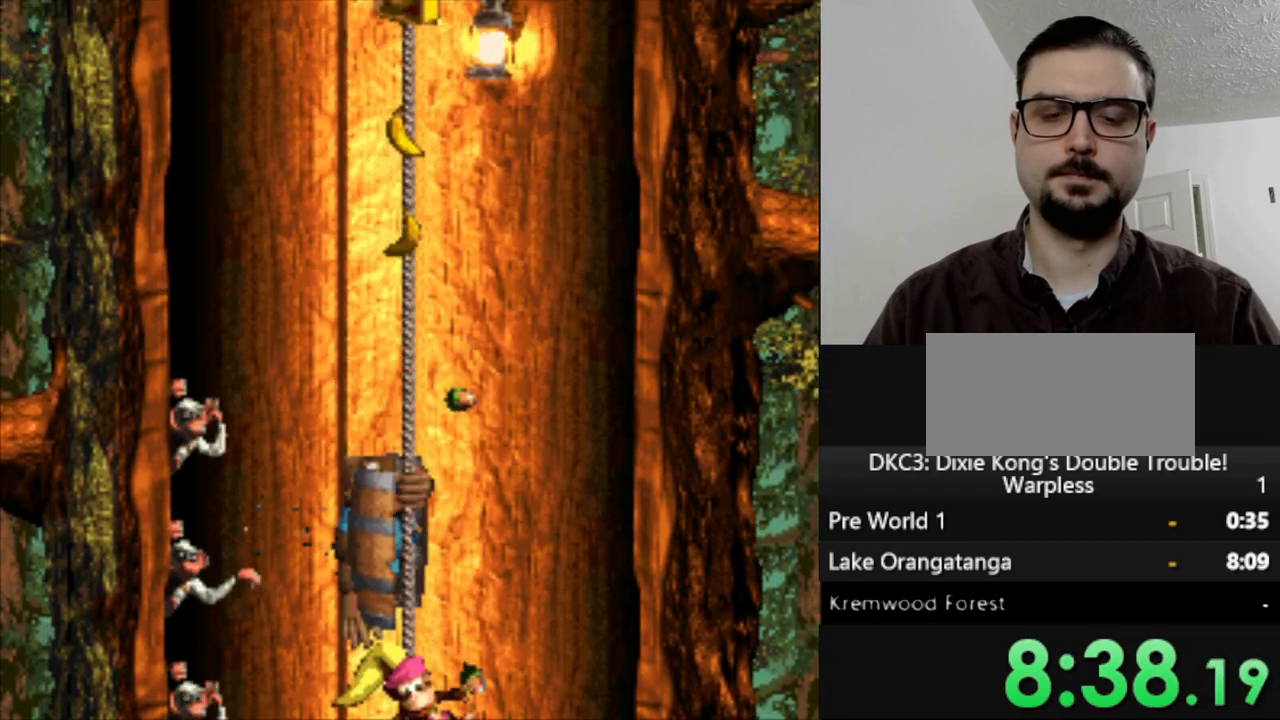
{"buttons": ["Y", "DPAD_UP"], "events": [[33, "DPAD_UP", "up"], [150, "DPAD_UP", "down"]]}
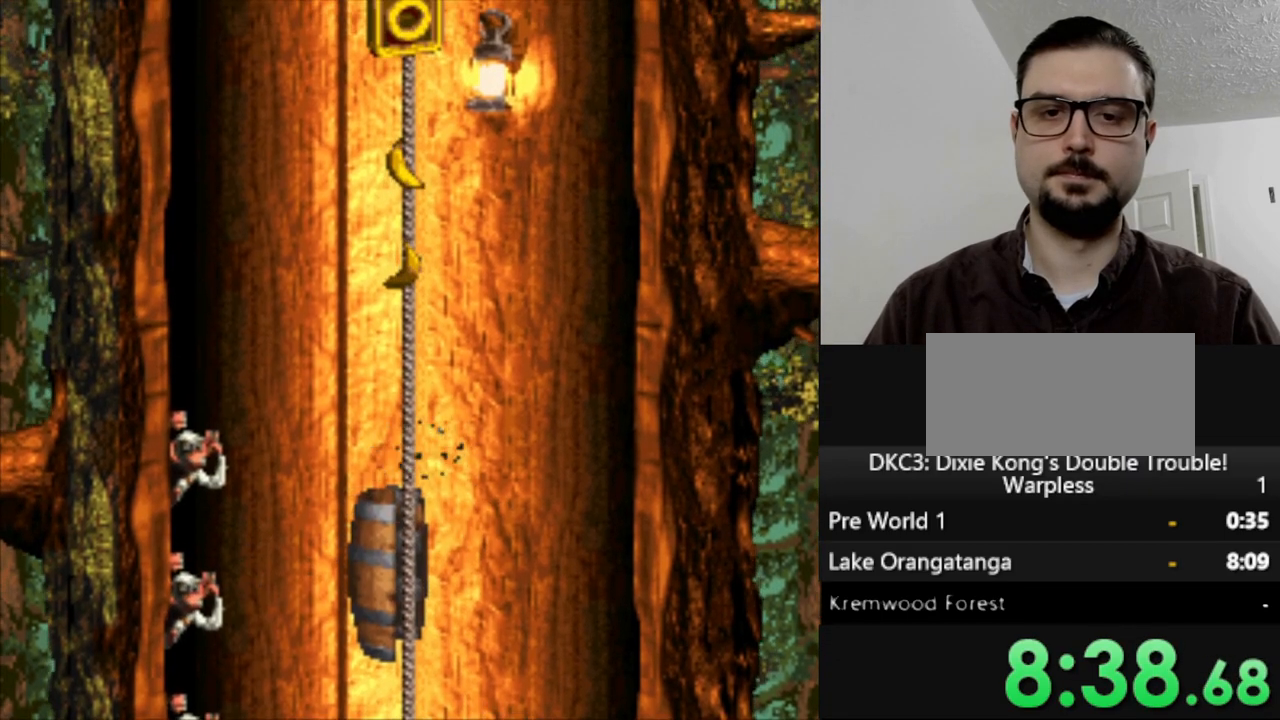
{"buttons": ["Y", "DPAD_UP"], "events": []}
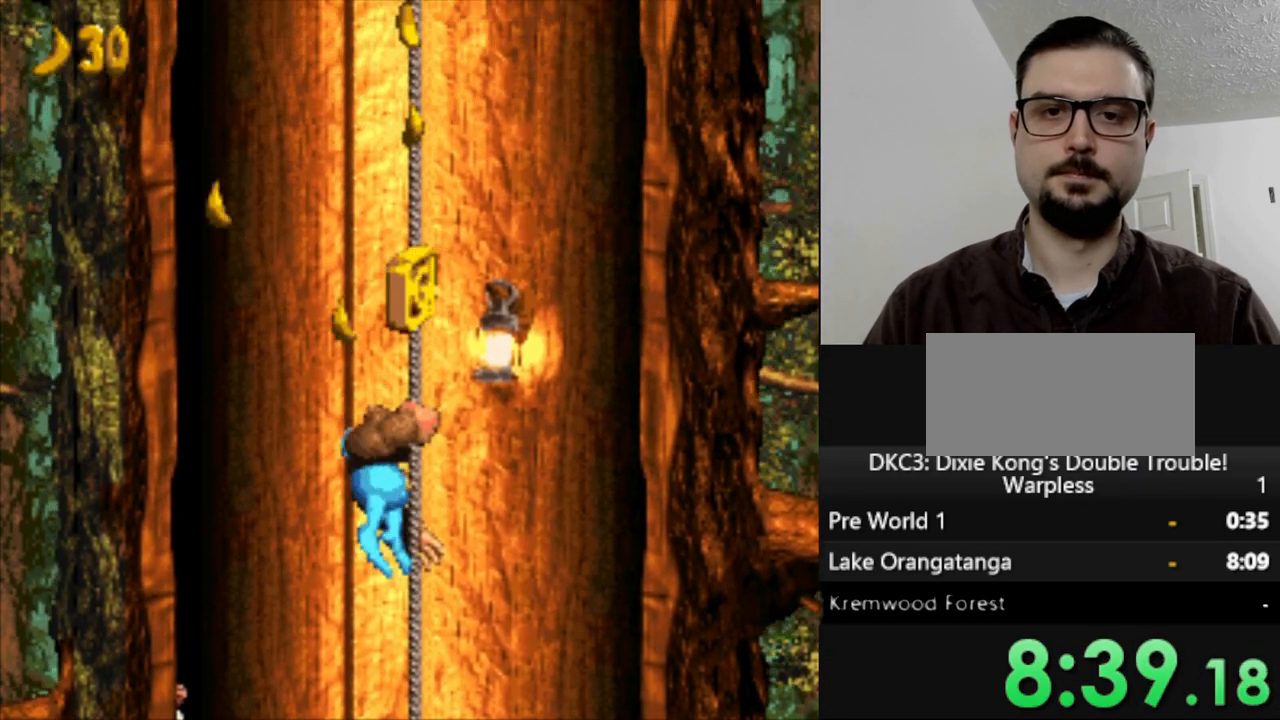
{"buttons": ["Y", "DPAD_UP"], "events": []}